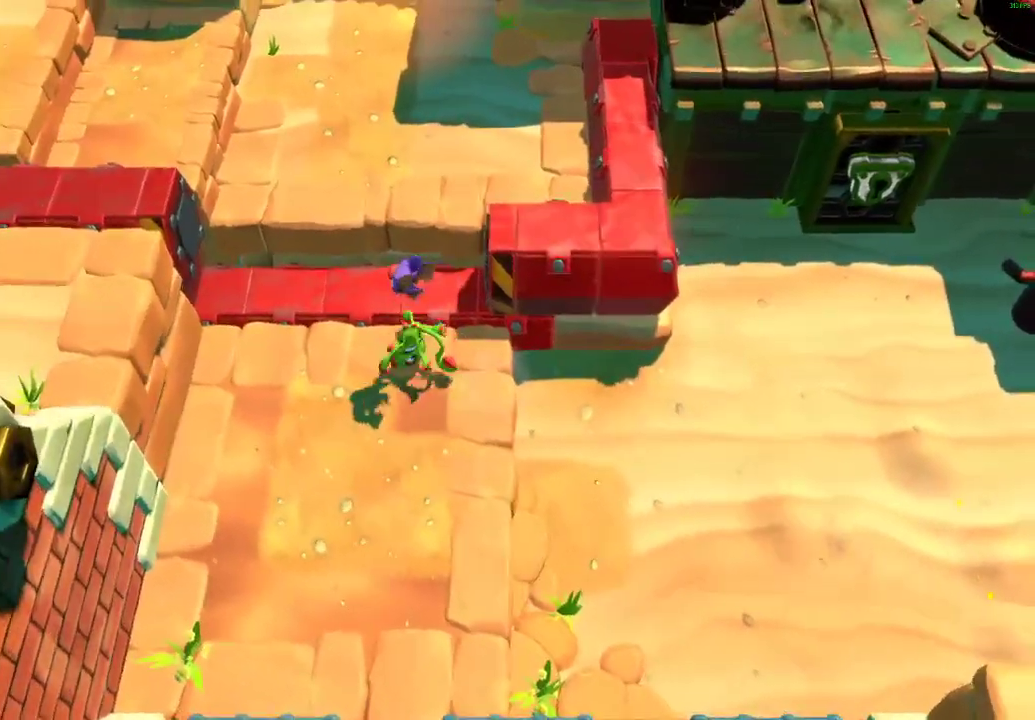
Gameplay with a controller (Xbox layout); each line is a JSON object with the inputs held at the frame after it. "events" lists button and stick changes between this image and that frame as [ms after this image, input, new state], when the widget could be followed in between.
{"buttons": ["L1"], "left_stick": "up-left", "right_stick": "center", "events": [[33, "X", "down"], [150, "X", "up"], [233, "A", "down"], [467, "A", "up"]]}
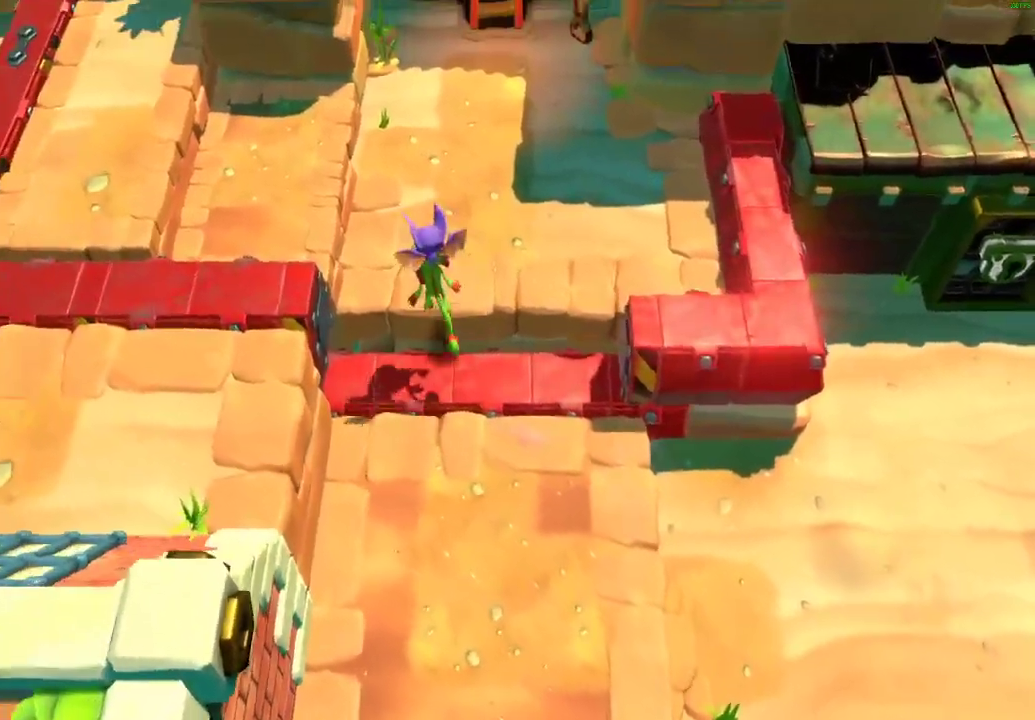
{"buttons": ["L1"], "left_stick": "left", "right_stick": "center", "events": [[150, "A", "down"], [333, "A", "up"], [367, "left_stick", "left"]]}
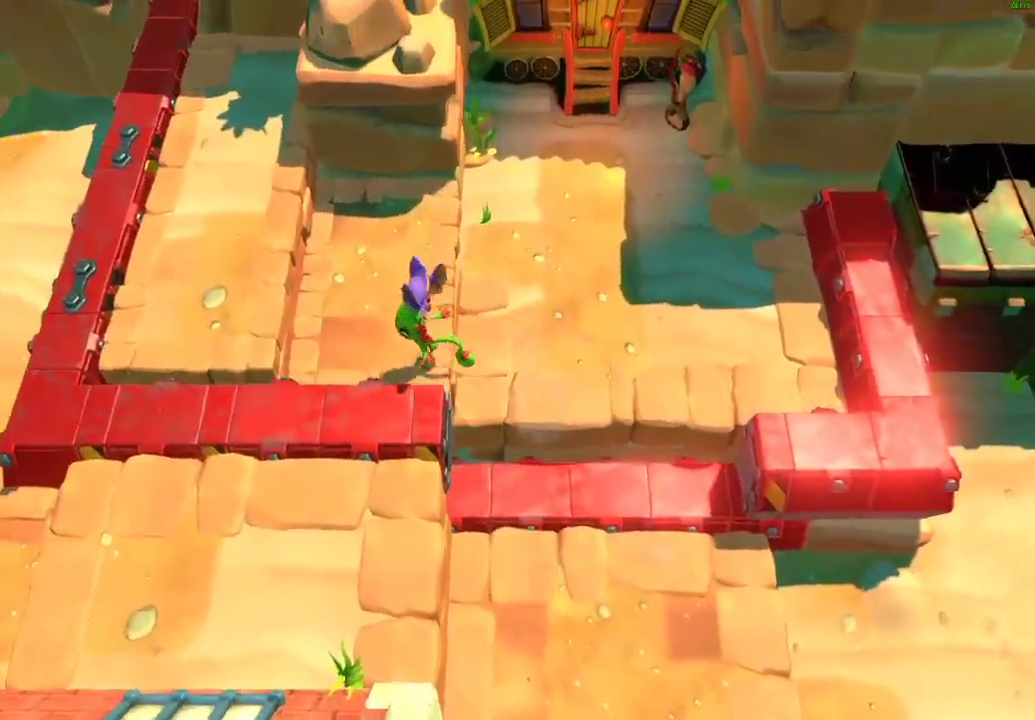
{"buttons": ["L1"], "left_stick": "left", "right_stick": "center", "events": [[17, "X", "down"], [100, "X", "up"], [217, "A", "down"], [233, "left_stick", "down-left"], [367, "left_stick", "left"], [400, "A", "up"]]}
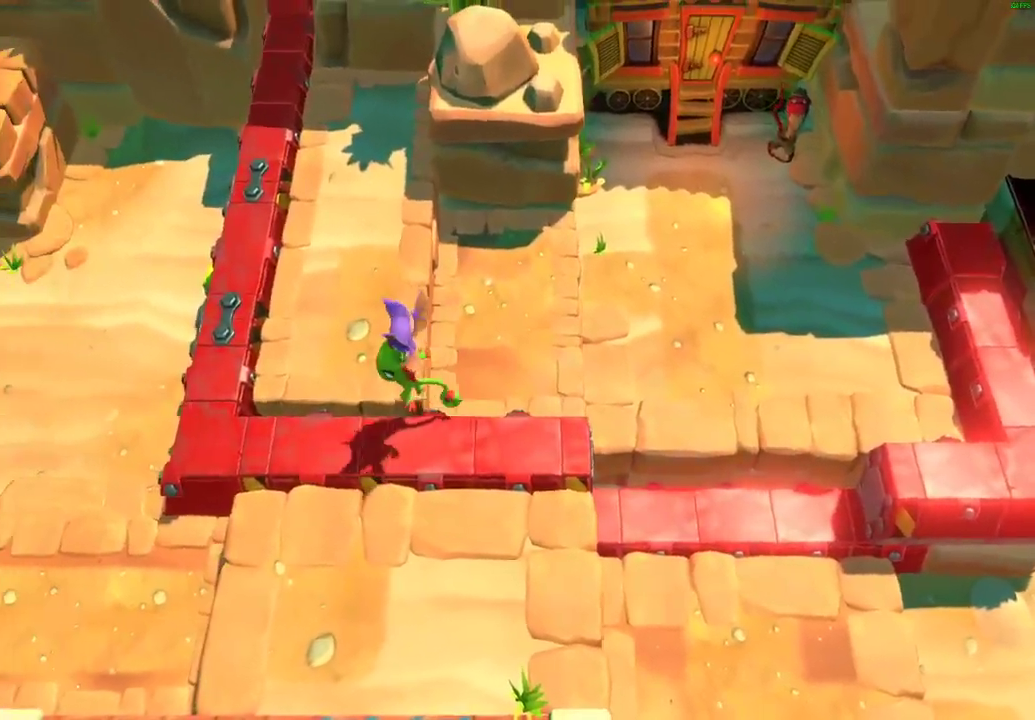
{"buttons": ["X", "L1"], "left_stick": "left", "right_stick": "center", "events": [[67, "X", "down"], [150, "X", "up"], [267, "X", "down"], [333, "X", "up"], [433, "X", "down"]]}
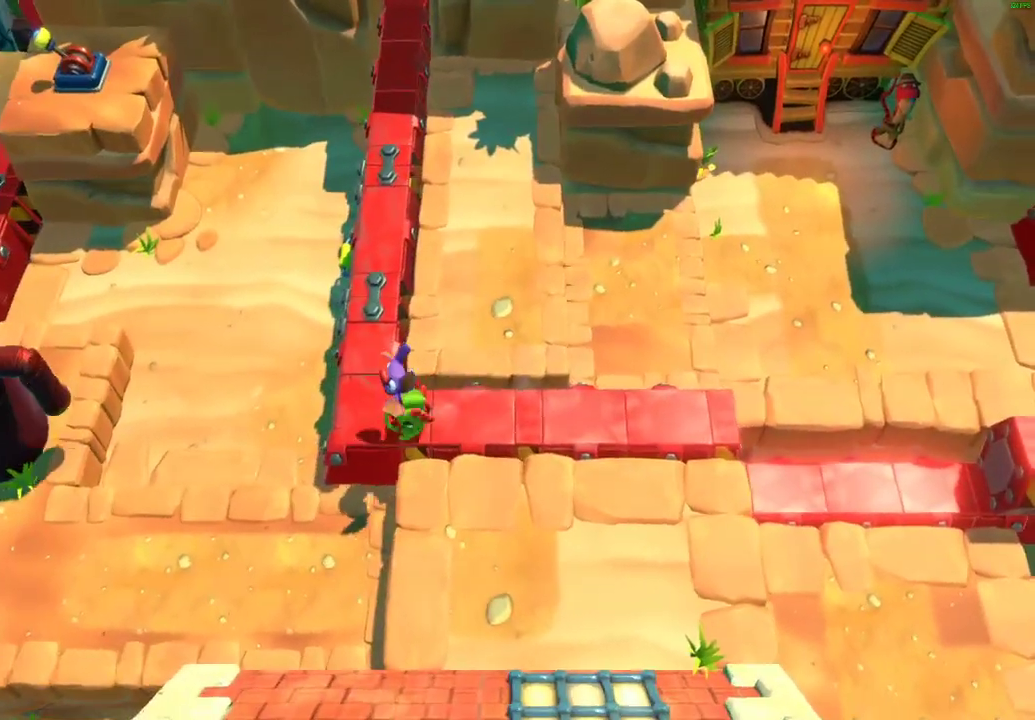
{"buttons": ["L1"], "left_stick": "left", "right_stick": "center", "events": [[17, "X", "up"], [117, "X", "down"], [217, "X", "up"], [300, "X", "down"], [400, "X", "up"]]}
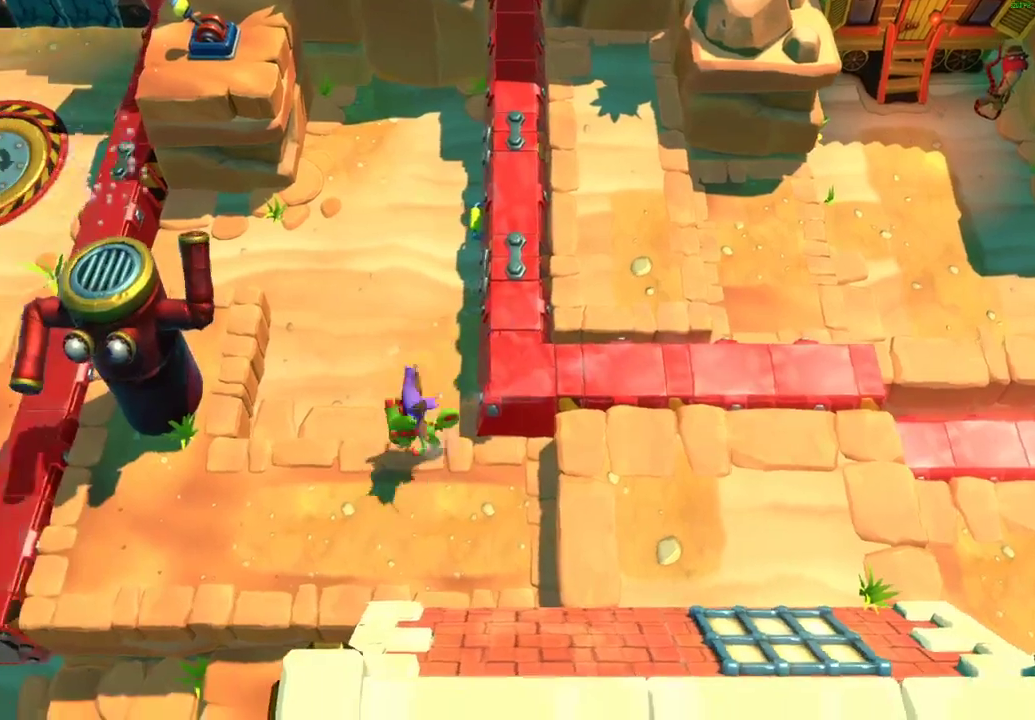
{"buttons": ["L1"], "left_stick": "left", "right_stick": "center", "events": [[17, "X", "down"], [117, "X", "up"], [217, "X", "down"], [317, "X", "up"], [417, "X", "down"], [500, "X", "up"]]}
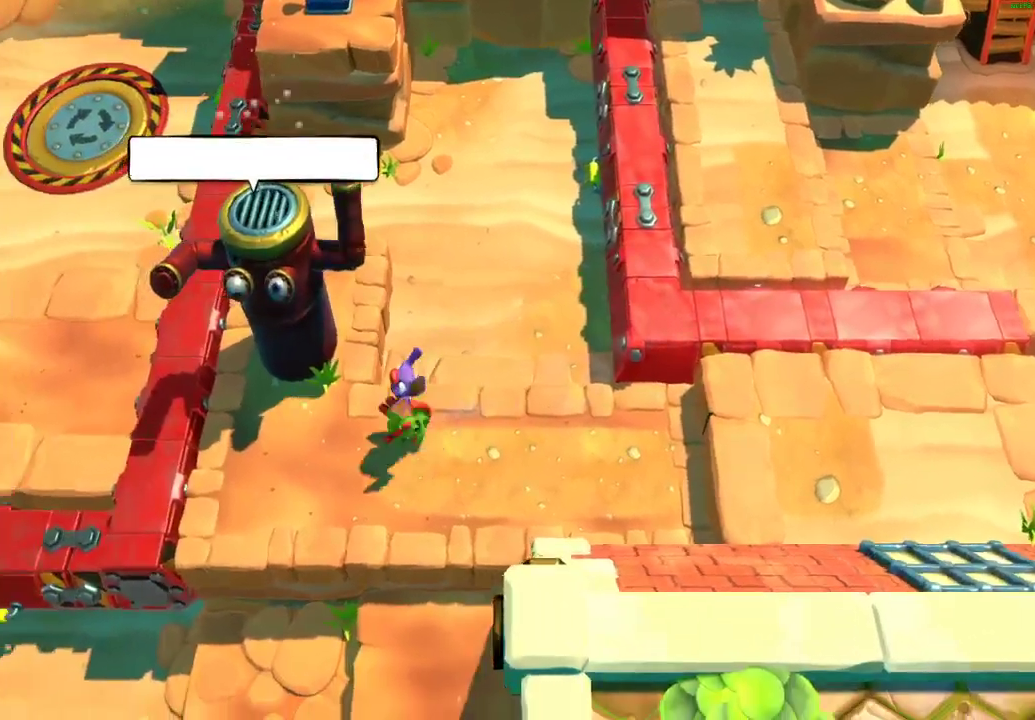
{"buttons": ["X", "L1"], "left_stick": "left", "right_stick": "center", "events": [[133, "X", "down"], [217, "X", "up"], [317, "X", "down"], [400, "X", "up"], [500, "X", "down"]]}
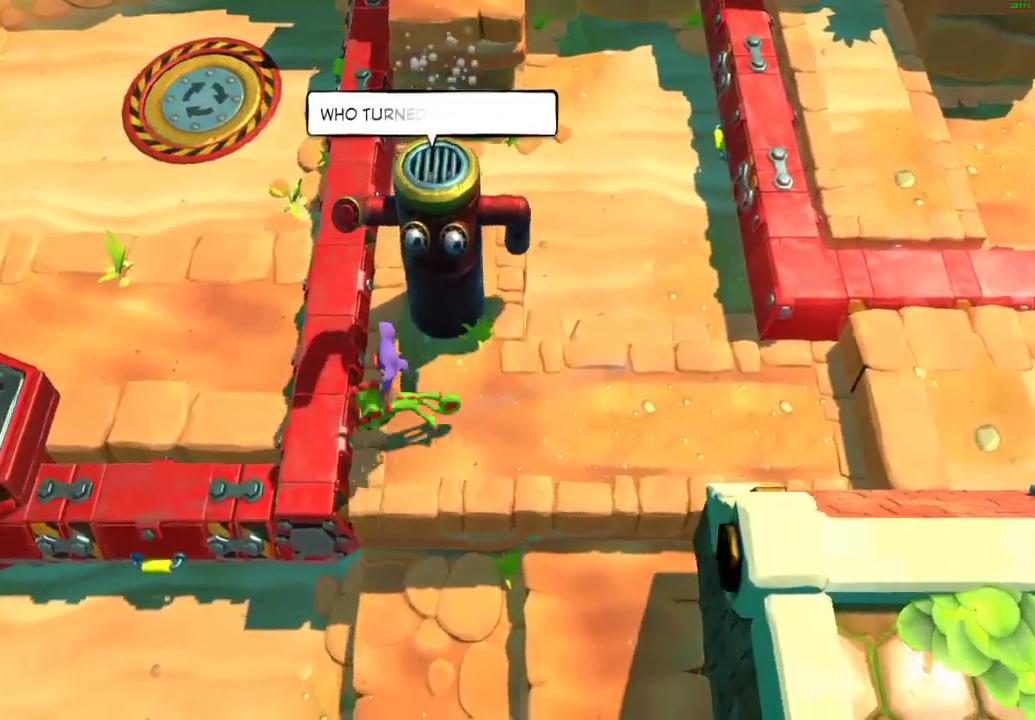
{"buttons": ["L1"], "left_stick": "left", "right_stick": "center", "events": [[117, "X", "up"], [167, "X", "down"], [250, "X", "up"], [333, "A", "down"], [450, "A", "up"]]}
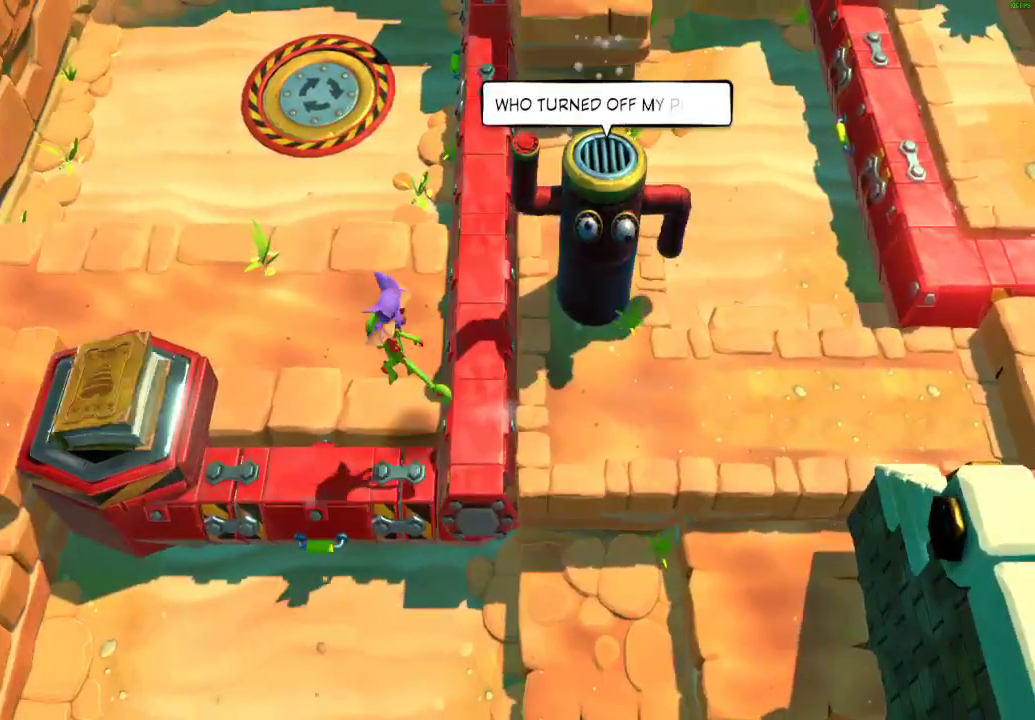
{"buttons": ["A", "L1"], "left_stick": "left", "right_stick": "center", "events": [[450, "A", "down"]]}
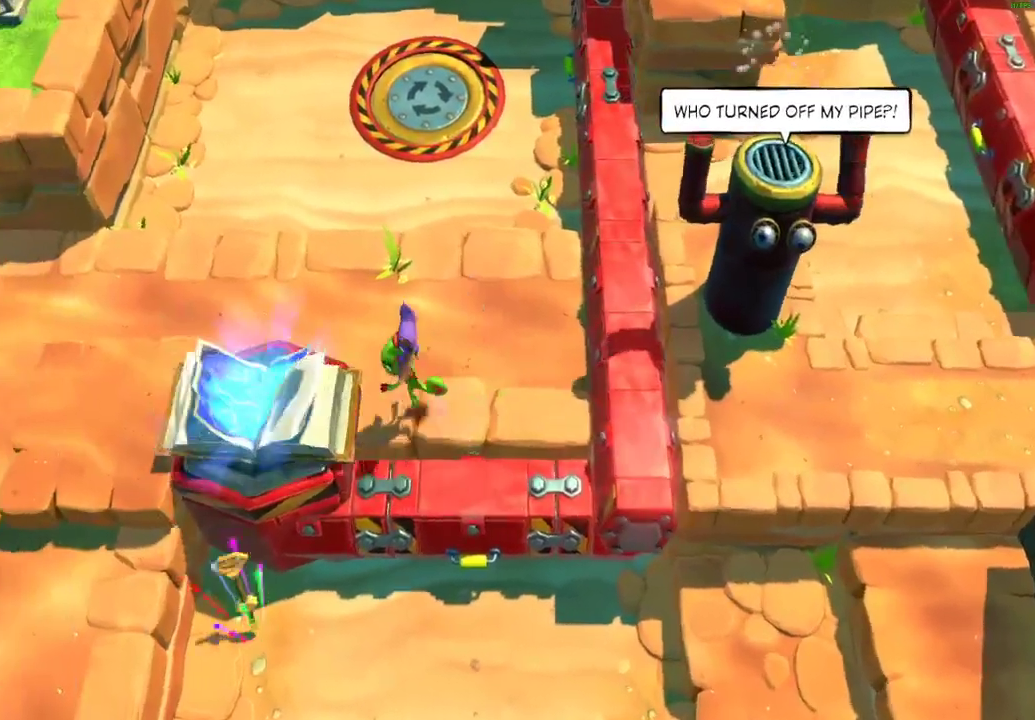
{"buttons": ["Y", "L1"], "left_stick": "center", "right_stick": "center", "events": [[133, "A", "up"], [300, "left_stick", "center"], [367, "Y", "down"]]}
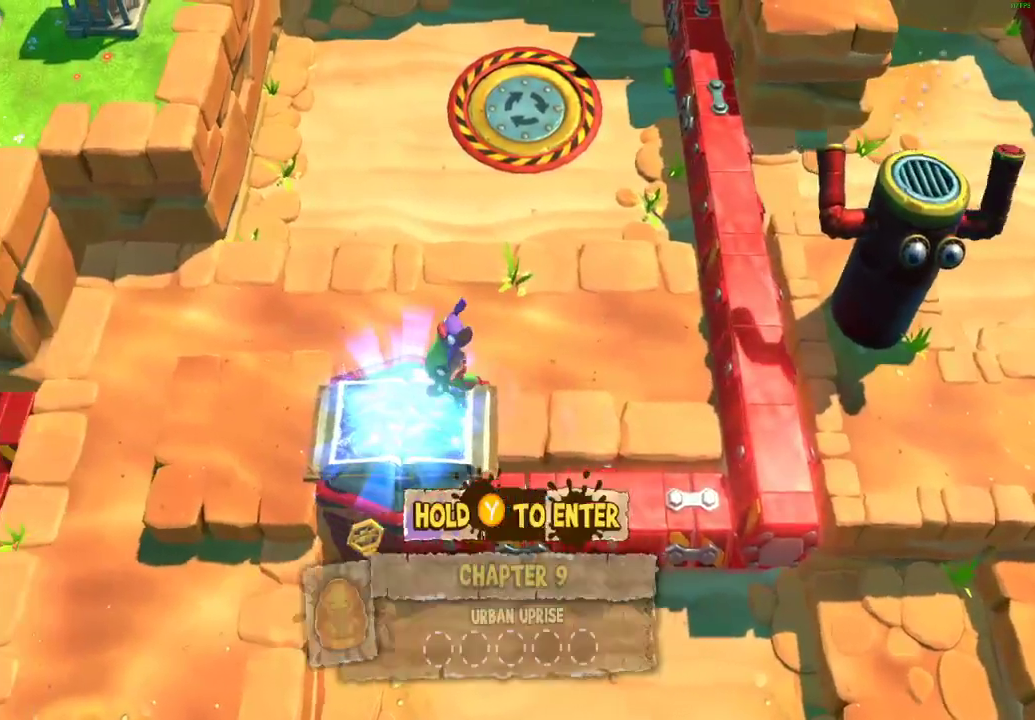
{"buttons": ["Y", "L1"], "left_stick": "center", "right_stick": "center", "events": []}
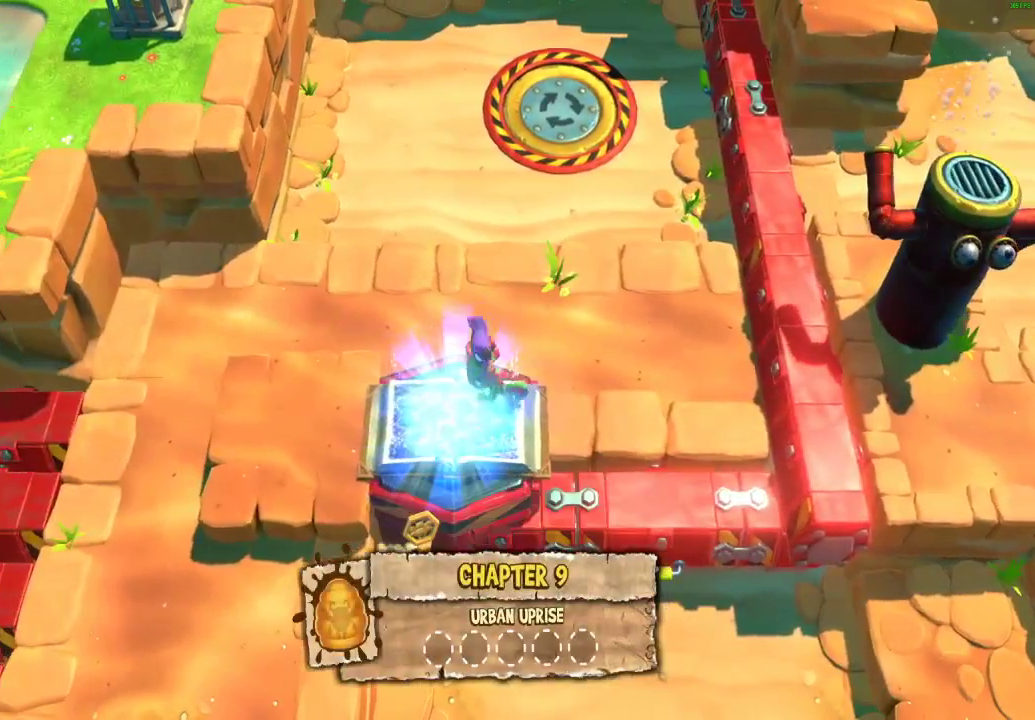
{"buttons": ["Y"], "left_stick": "center", "right_stick": "center", "events": [[217, "L1", "up"]]}
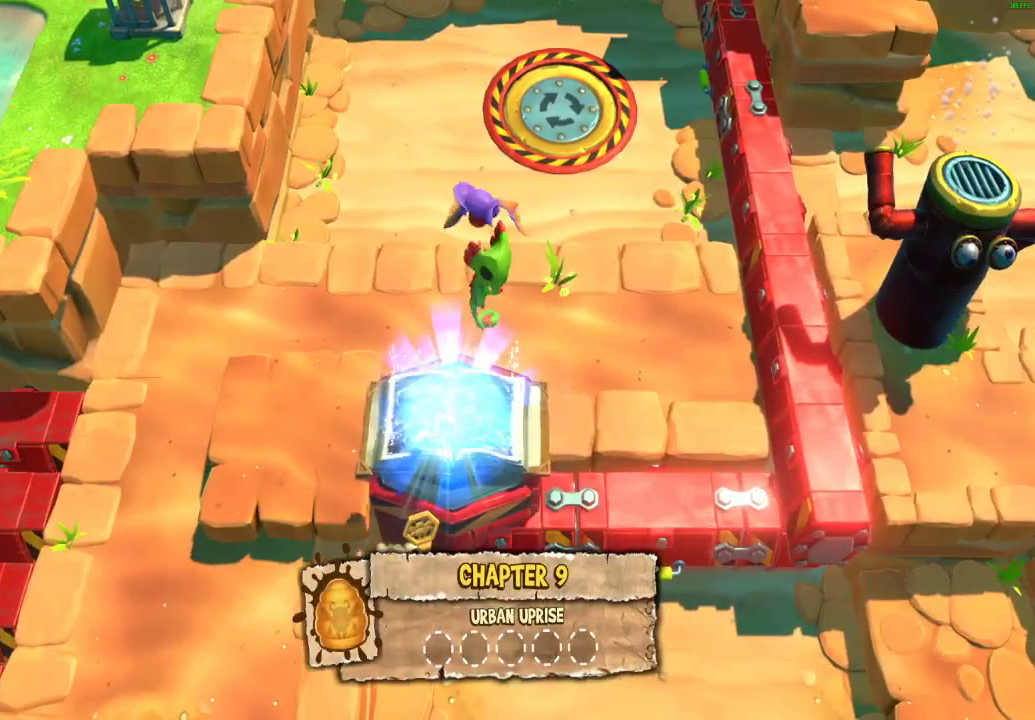
{"buttons": ["Y"], "left_stick": "center", "right_stick": "center", "events": []}
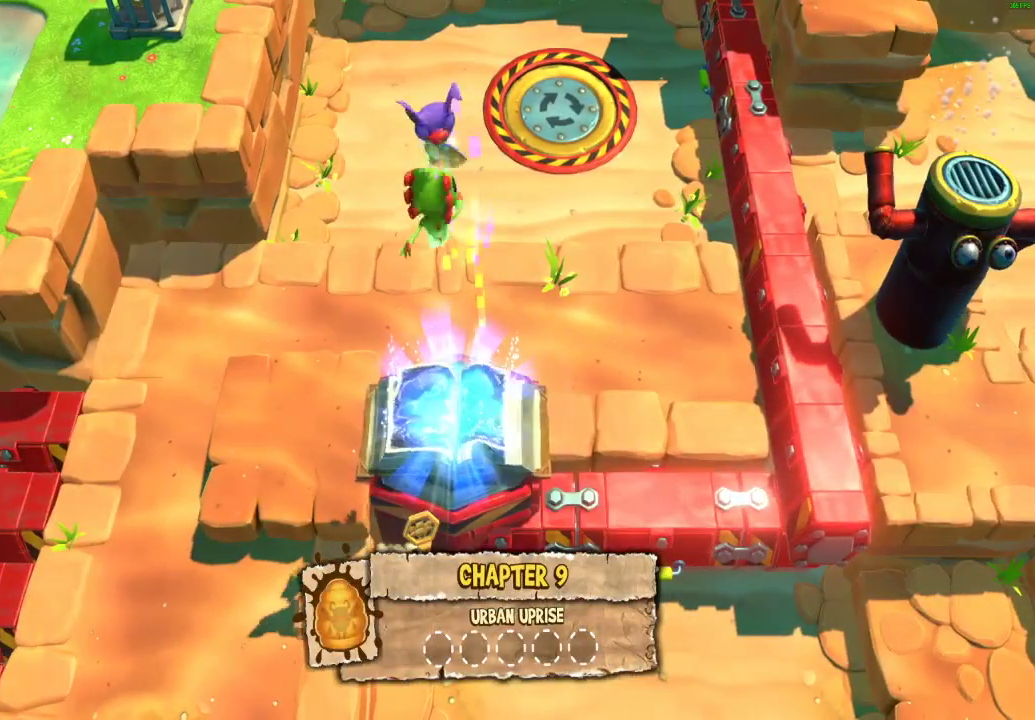
{"buttons": ["Y"], "left_stick": "center", "right_stick": "center", "events": []}
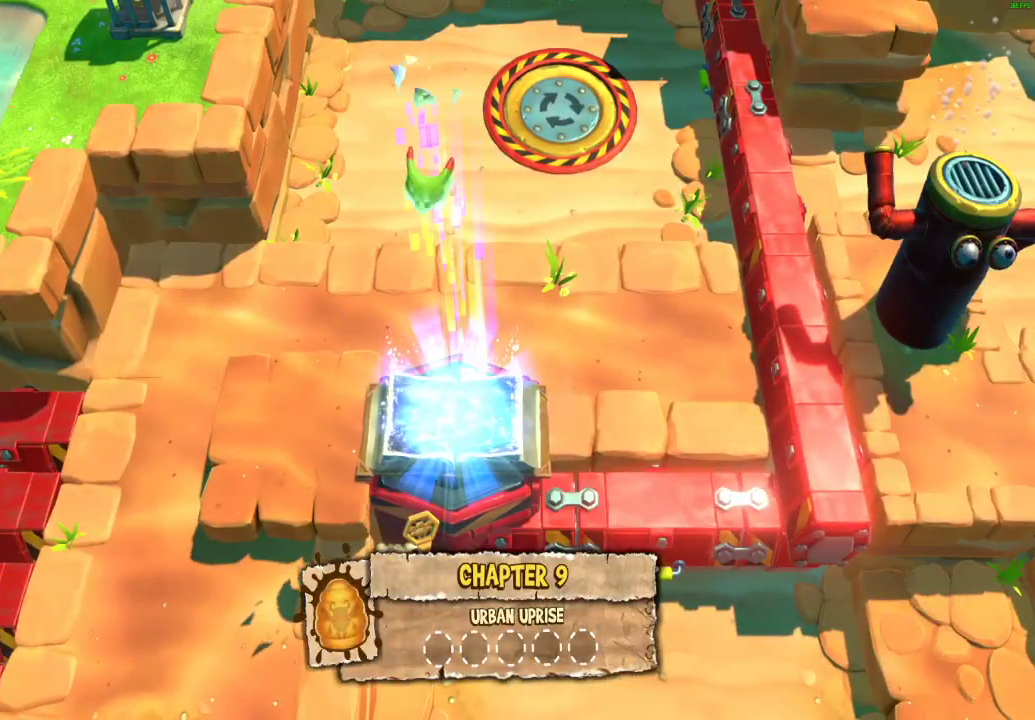
{"buttons": ["Y"], "left_stick": "center", "right_stick": "center", "events": []}
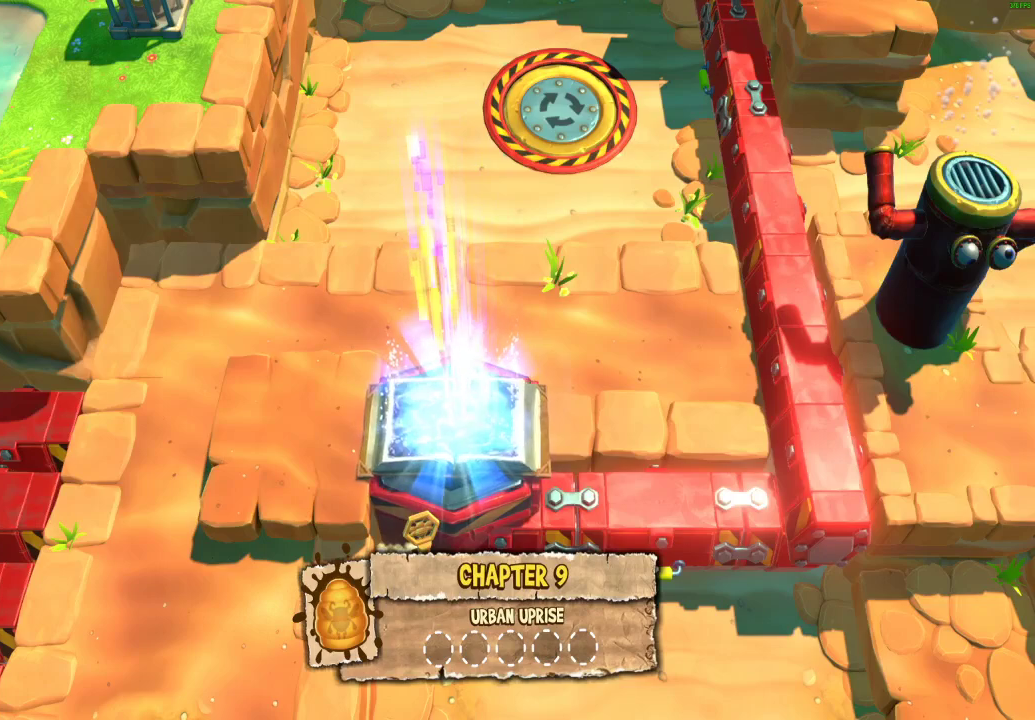
{"buttons": ["Y"], "left_stick": "center", "right_stick": "center", "events": []}
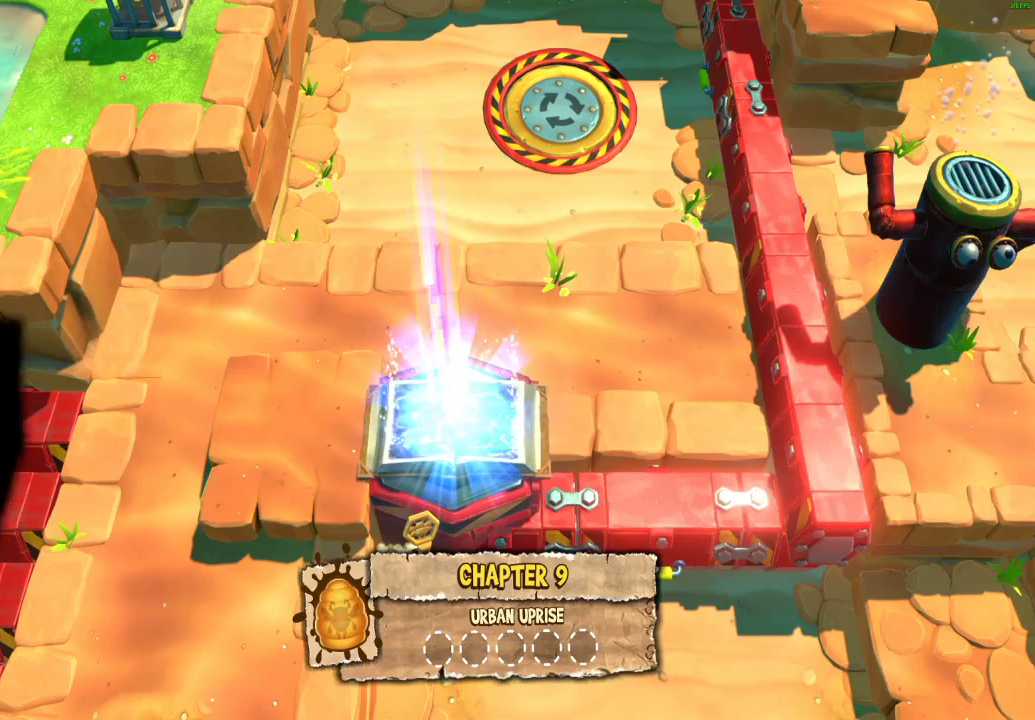
{"buttons": ["Y"], "left_stick": "center", "right_stick": "center", "events": []}
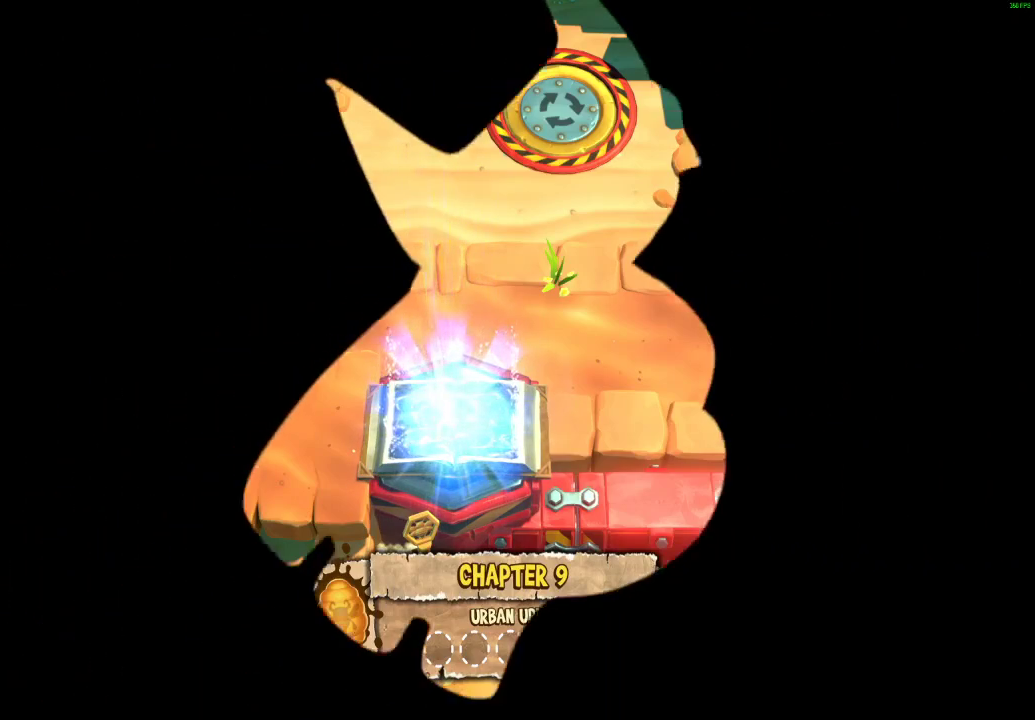
{"buttons": ["Y"], "left_stick": "center", "right_stick": "center", "events": []}
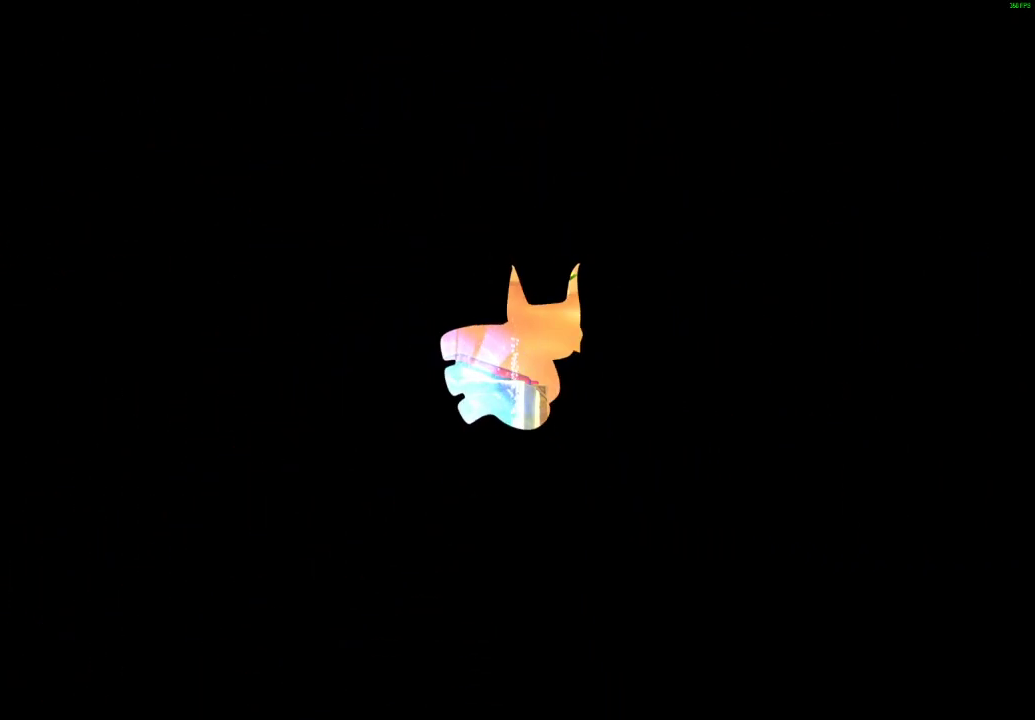
{"buttons": ["Y"], "left_stick": "center", "right_stick": "center", "events": []}
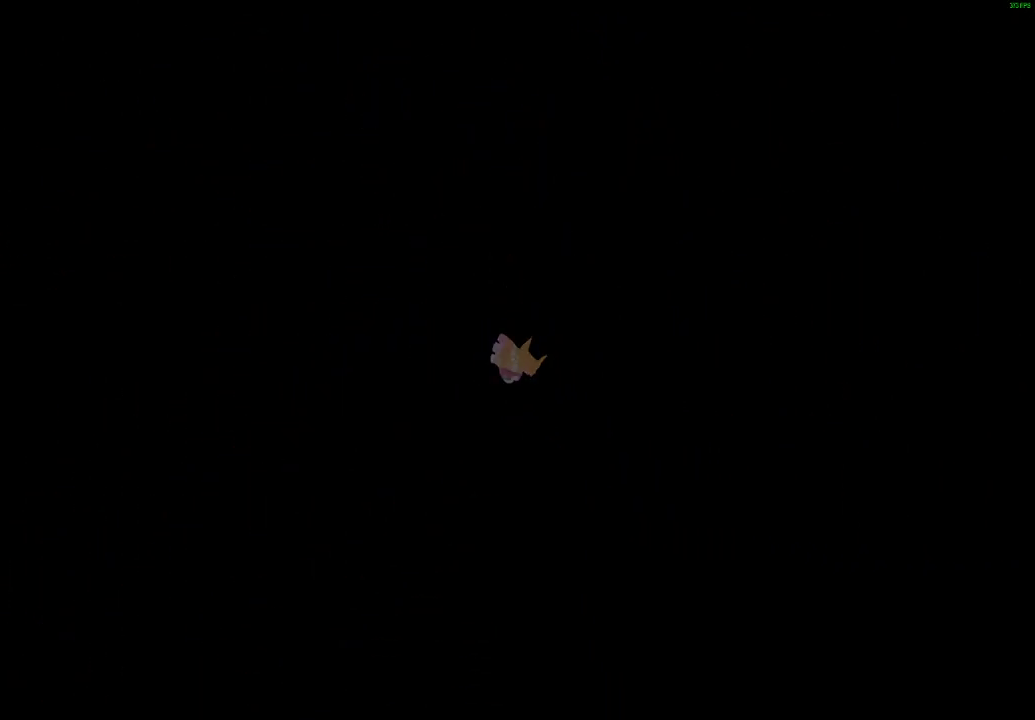
{"buttons": ["Y"], "left_stick": "center", "right_stick": "center", "events": []}
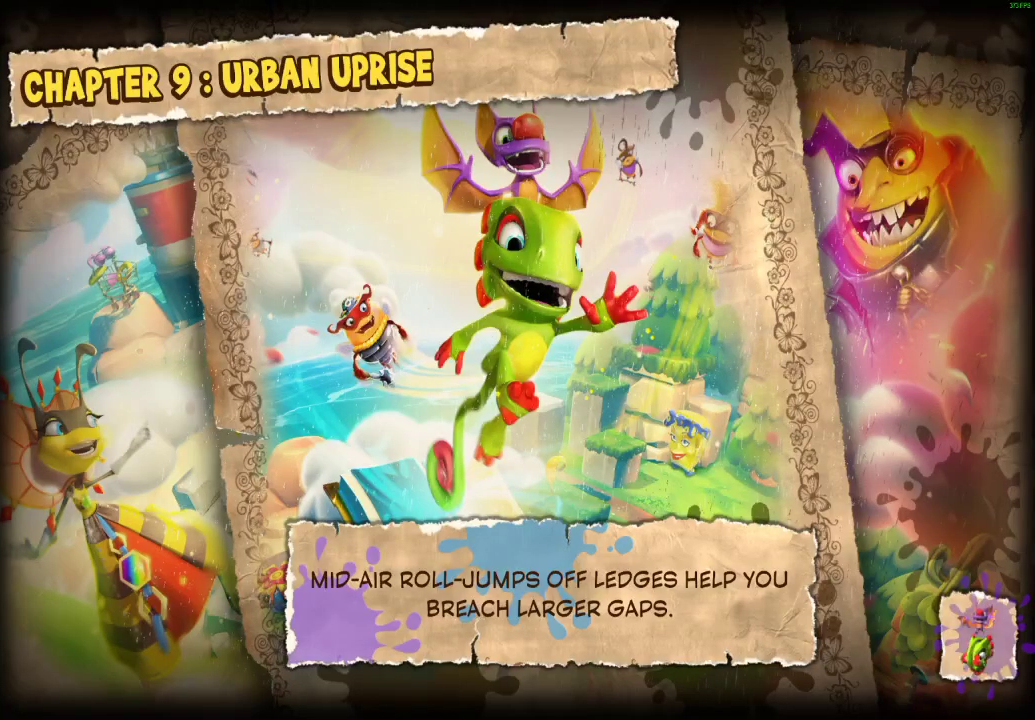
{"buttons": ["Y"], "left_stick": "center", "right_stick": "center", "events": []}
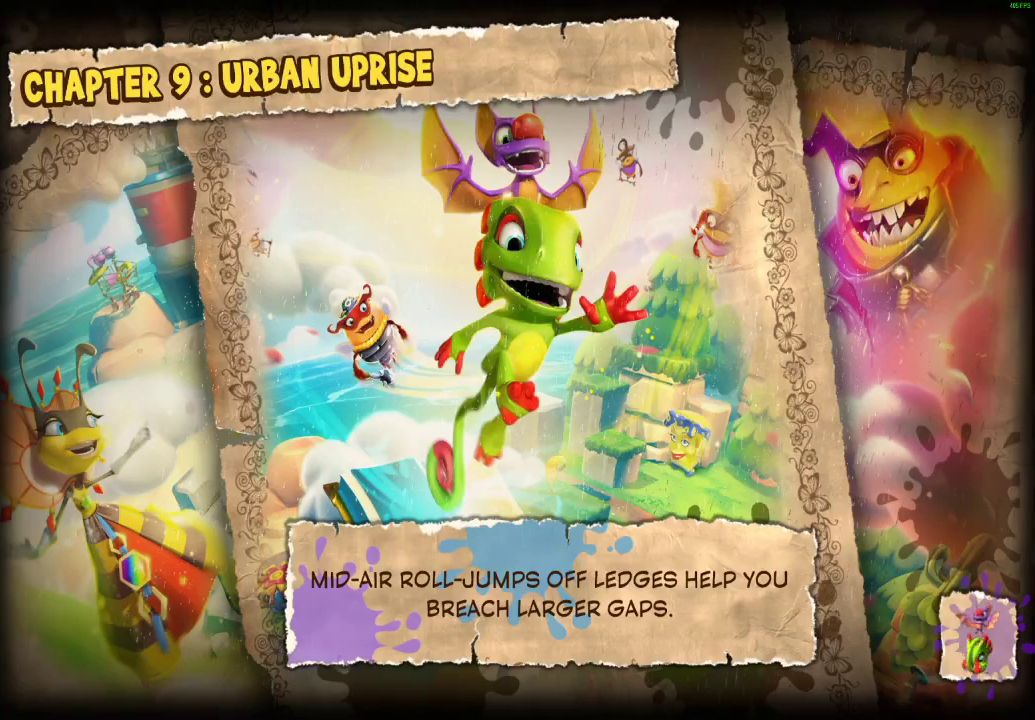
{"buttons": ["Y"], "left_stick": "center", "right_stick": "center", "events": []}
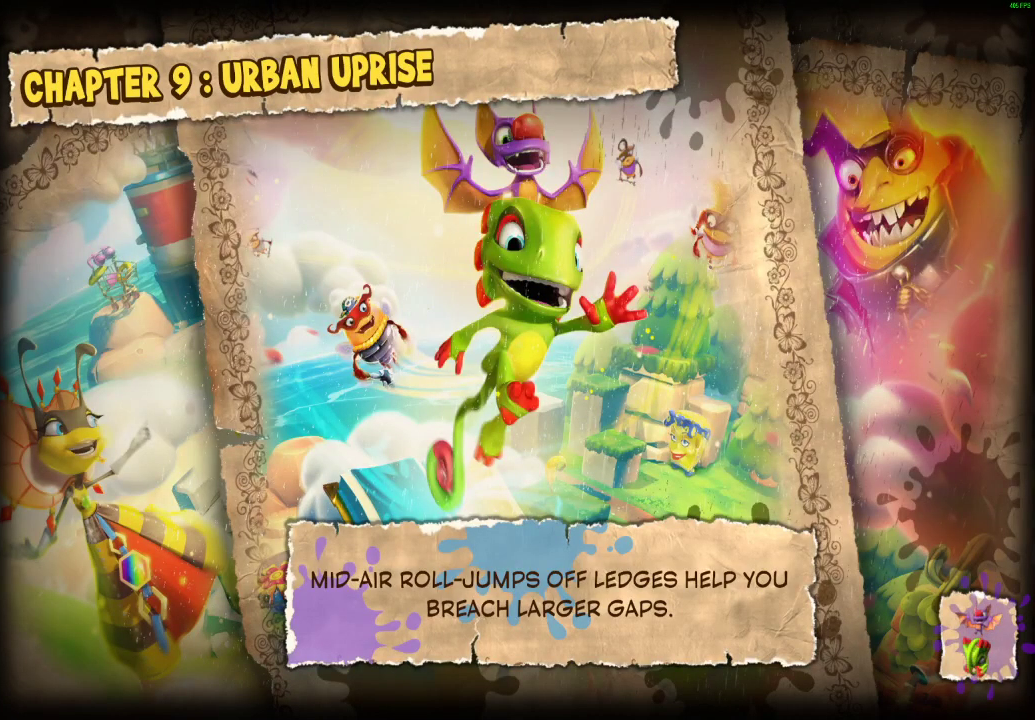
{"buttons": [], "left_stick": "center", "right_stick": "center", "events": [[400, "Y", "up"]]}
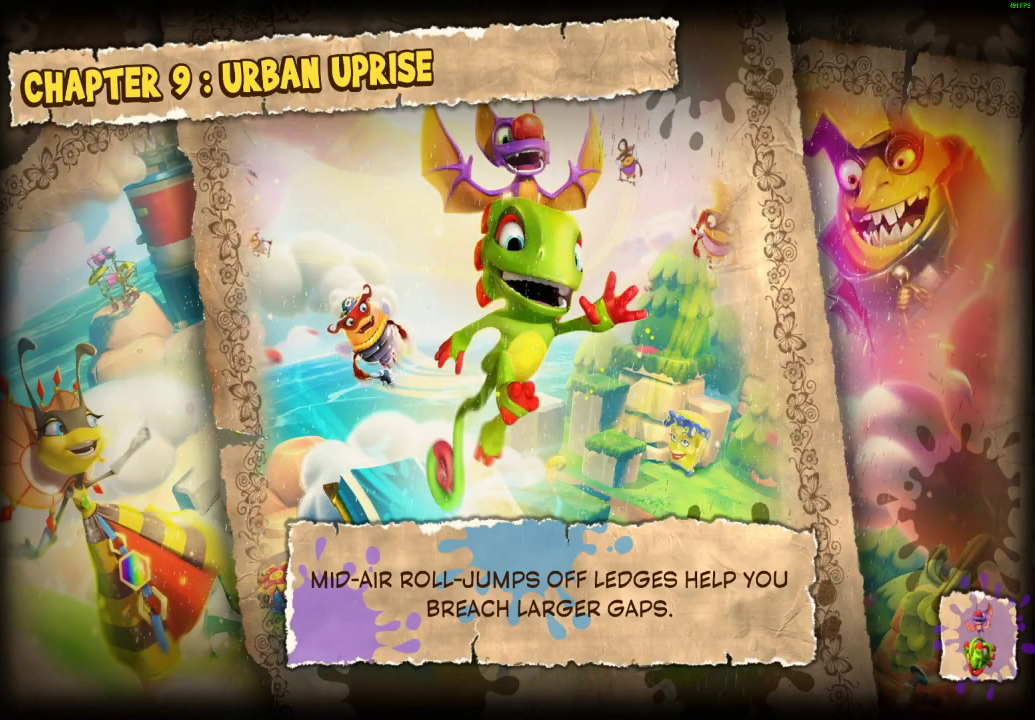
{"buttons": ["L2"], "left_stick": "center", "right_stick": "center", "events": [[317, "A", "down"], [400, "A", "up"], [400, "L2", "down"]]}
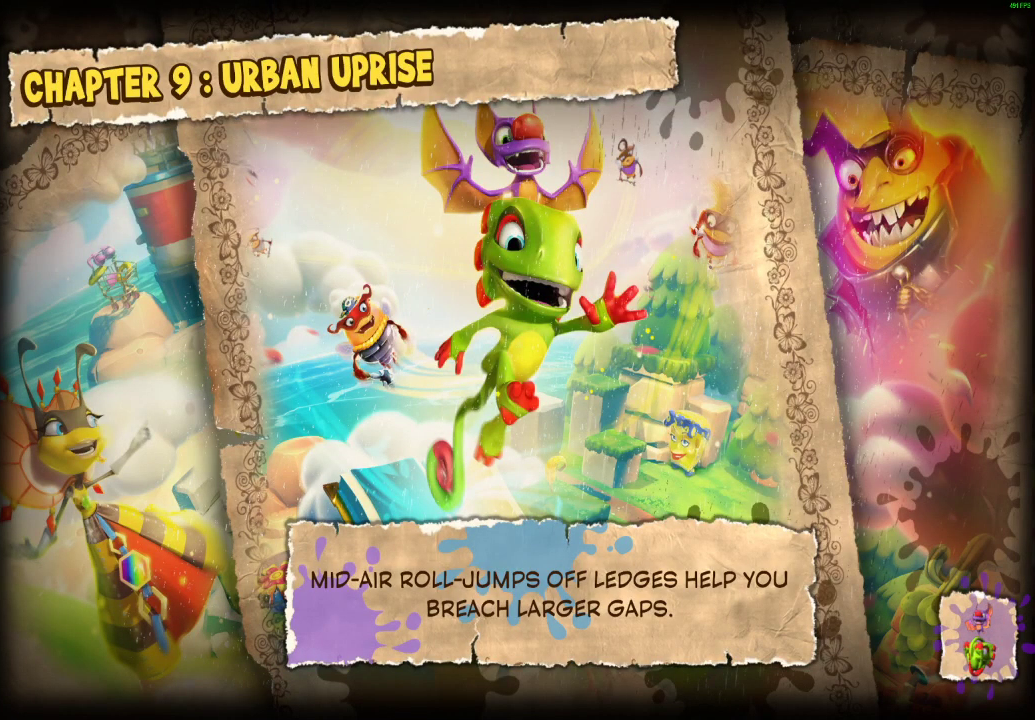
{"buttons": ["L2"], "left_stick": "center", "right_stick": "center", "events": [[50, "L2", "up"], [67, "A", "down"], [167, "A", "up"], [167, "L2", "down"], [283, "L2", "up"], [333, "A", "down"], [400, "L2", "down"], [417, "A", "up"]]}
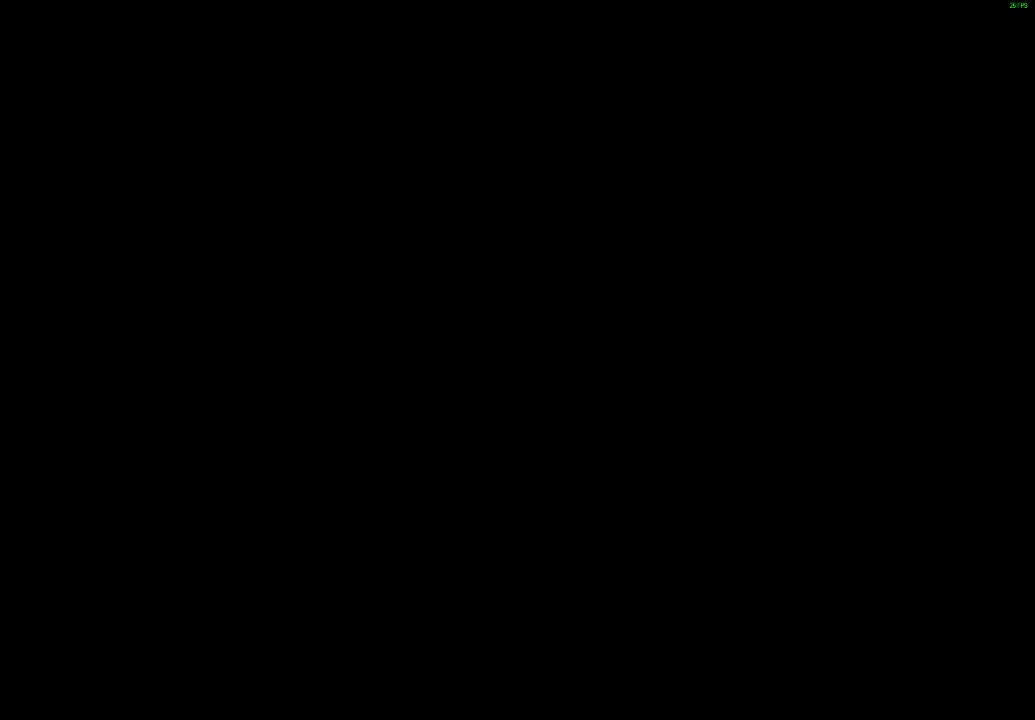
{"buttons": ["L2"], "left_stick": "center", "right_stick": "center", "events": [[33, "L2", "up"], [83, "A", "down"], [167, "L2", "down"], [183, "A", "up"], [283, "L2", "up"], [333, "A", "down"], [383, "L2", "down"], [417, "A", "up"]]}
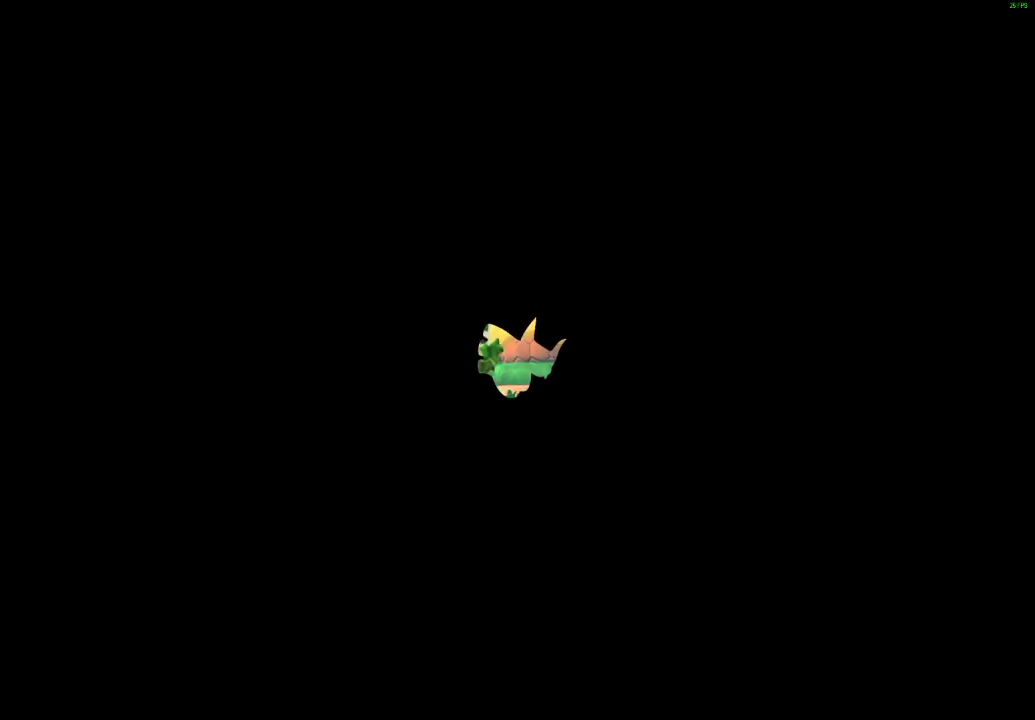
{"buttons": ["L2"], "left_stick": "center", "right_stick": "center", "events": [[33, "L2", "up"], [67, "A", "down"], [150, "L2", "down"], [167, "A", "up"], [283, "L2", "up"], [333, "A", "down"], [400, "L2", "down"], [417, "A", "up"]]}
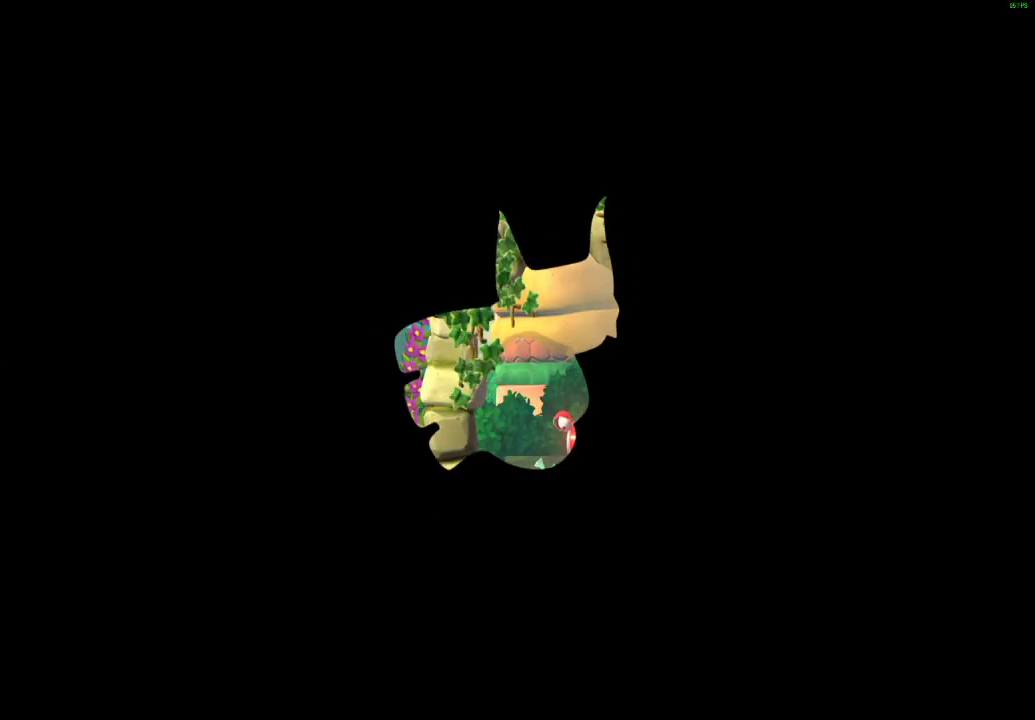
{"buttons": [], "left_stick": "center", "right_stick": "center", "events": [[33, "L2", "up"], [83, "A", "down"], [133, "L2", "down"], [150, "A", "up"], [250, "L2", "up"], [300, "A", "down"], [383, "L2", "down"], [400, "A", "up"], [500, "L2", "up"]]}
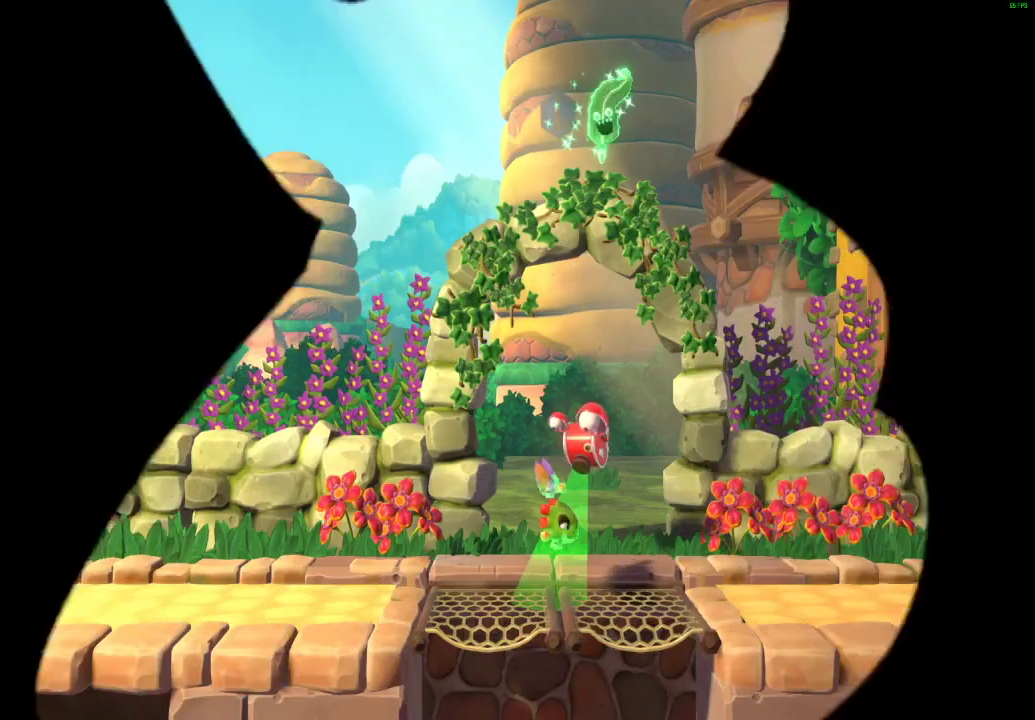
{"buttons": [], "left_stick": "center", "right_stick": "center", "events": [[50, "A", "down"], [117, "L2", "down"], [150, "A", "up"], [233, "L2", "up"], [300, "A", "down"], [367, "L2", "down"], [383, "A", "up"], [483, "L2", "up"]]}
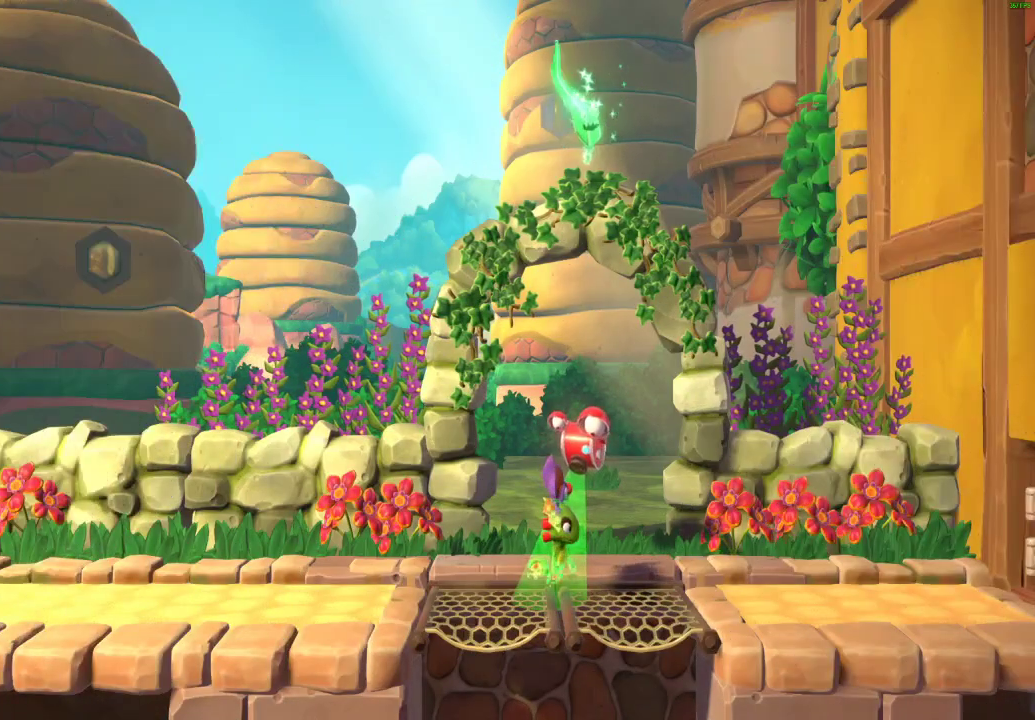
{"buttons": [], "left_stick": "right", "right_stick": "center", "events": [[33, "A", "down"], [100, "L2", "down"], [150, "A", "up"], [217, "L2", "up"], [350, "left_stick", "right"]]}